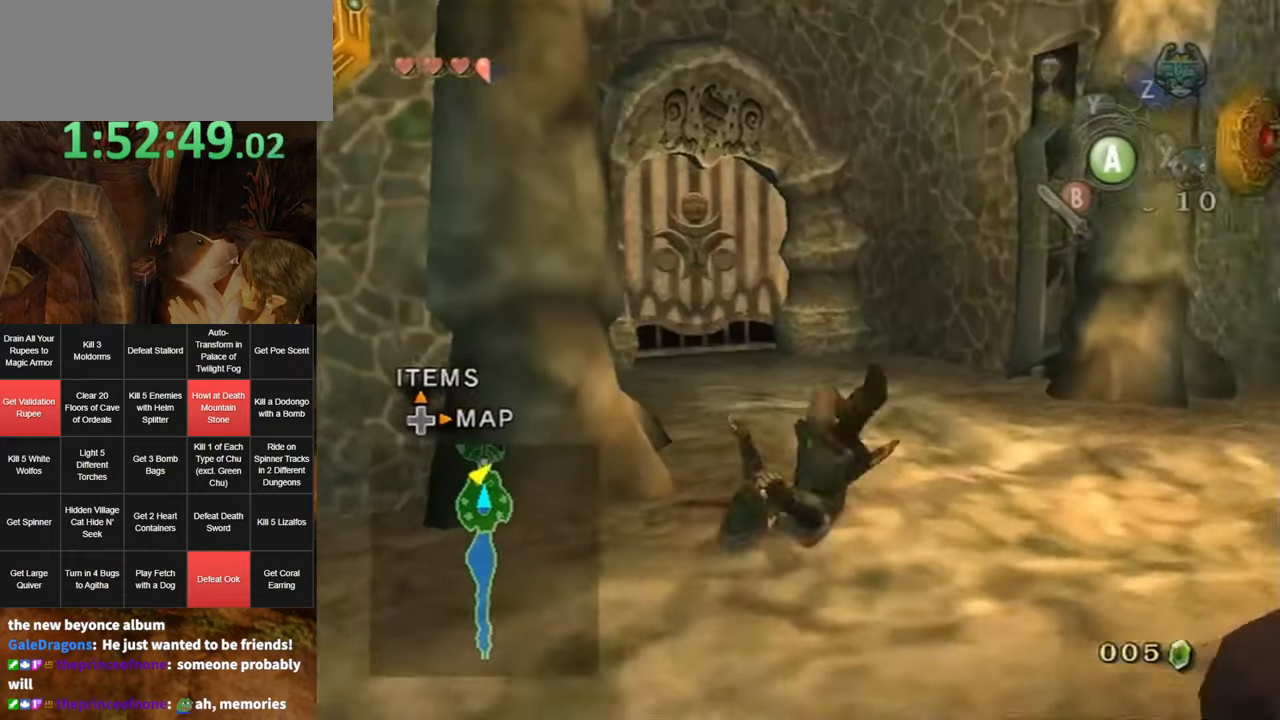
Gameplay with a controller (Nintendo layout); each line is a JSON object with the inputs held at the frame after it. "events" lists button and stick changes between this image and that frame as [ms after this image, input, new state], when the widget could be followed in between. Not read: L3 R3.
{"buttons": [], "left_stick": "up", "right_stick": "center", "events": [[217, "right_stick", "center"]]}
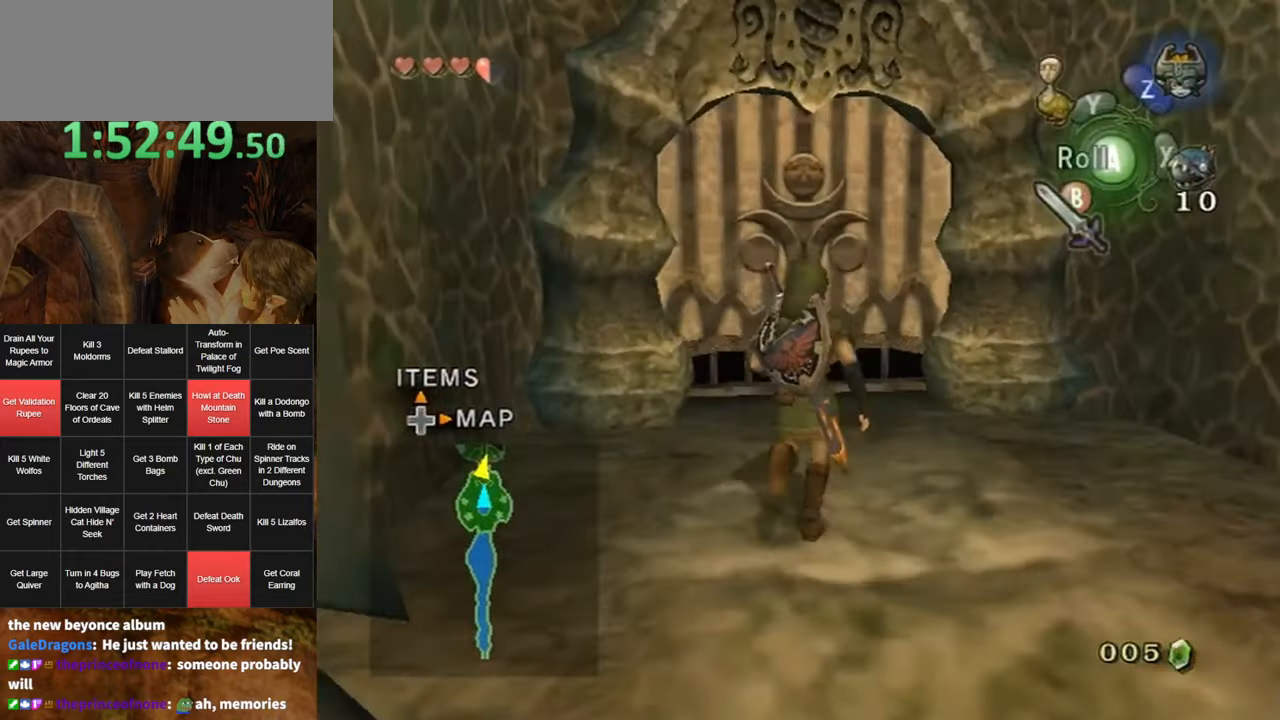
{"buttons": [], "left_stick": "up", "right_stick": "center", "events": []}
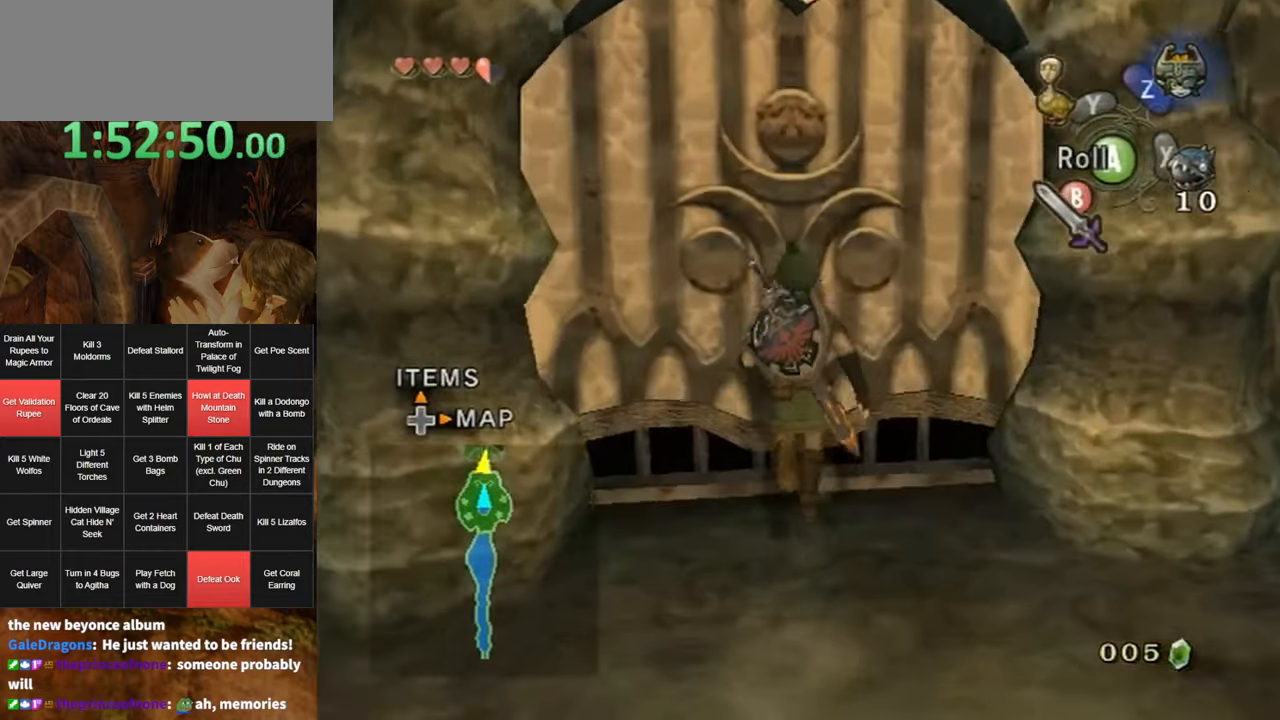
{"buttons": [], "left_stick": "center", "right_stick": "center", "events": [[84, "left_stick", "center"], [117, "A", "down"], [166, "A", "up"], [200, "A", "down"], [266, "A", "up"]]}
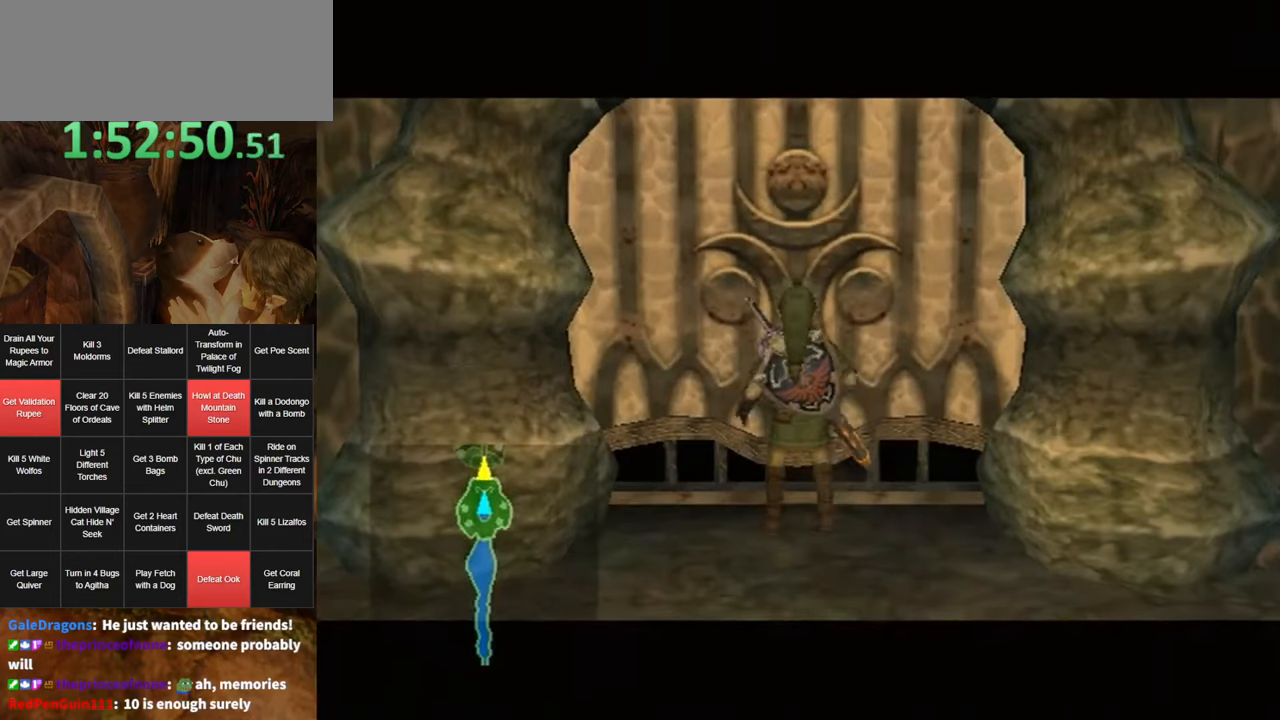
{"buttons": [], "left_stick": "center", "right_stick": "center", "events": []}
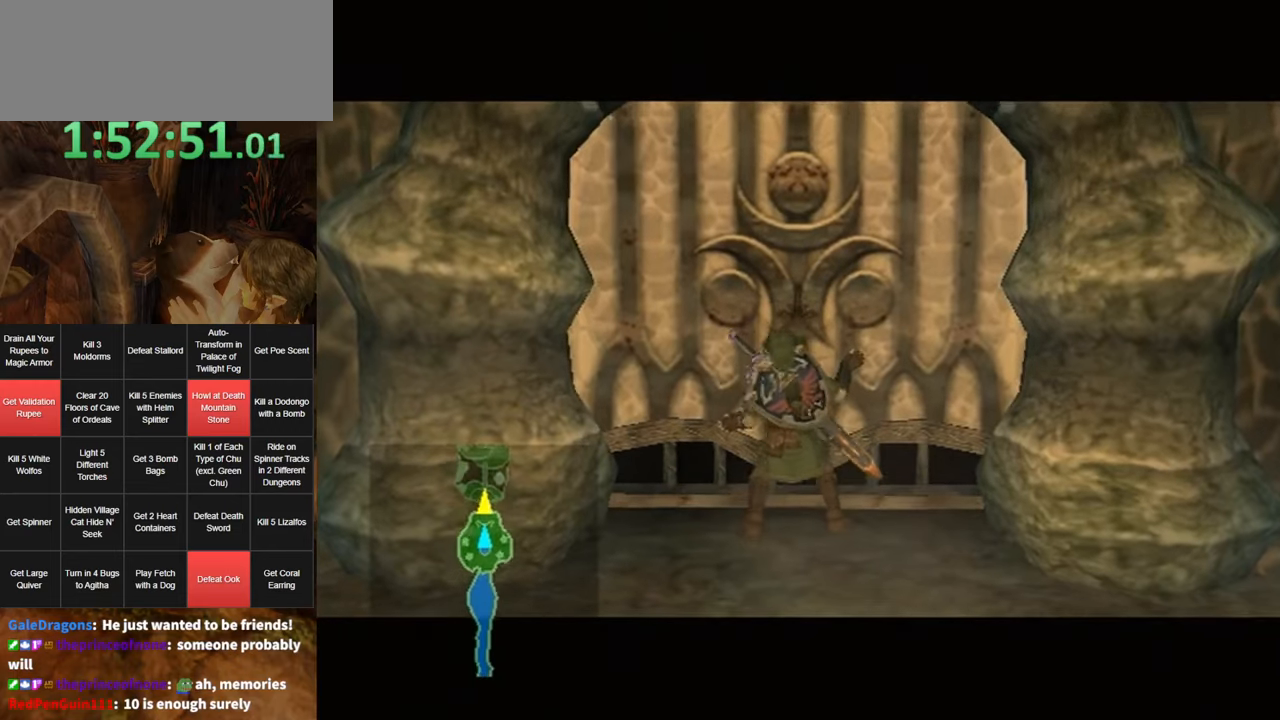
{"buttons": [], "left_stick": "center", "right_stick": "center", "events": []}
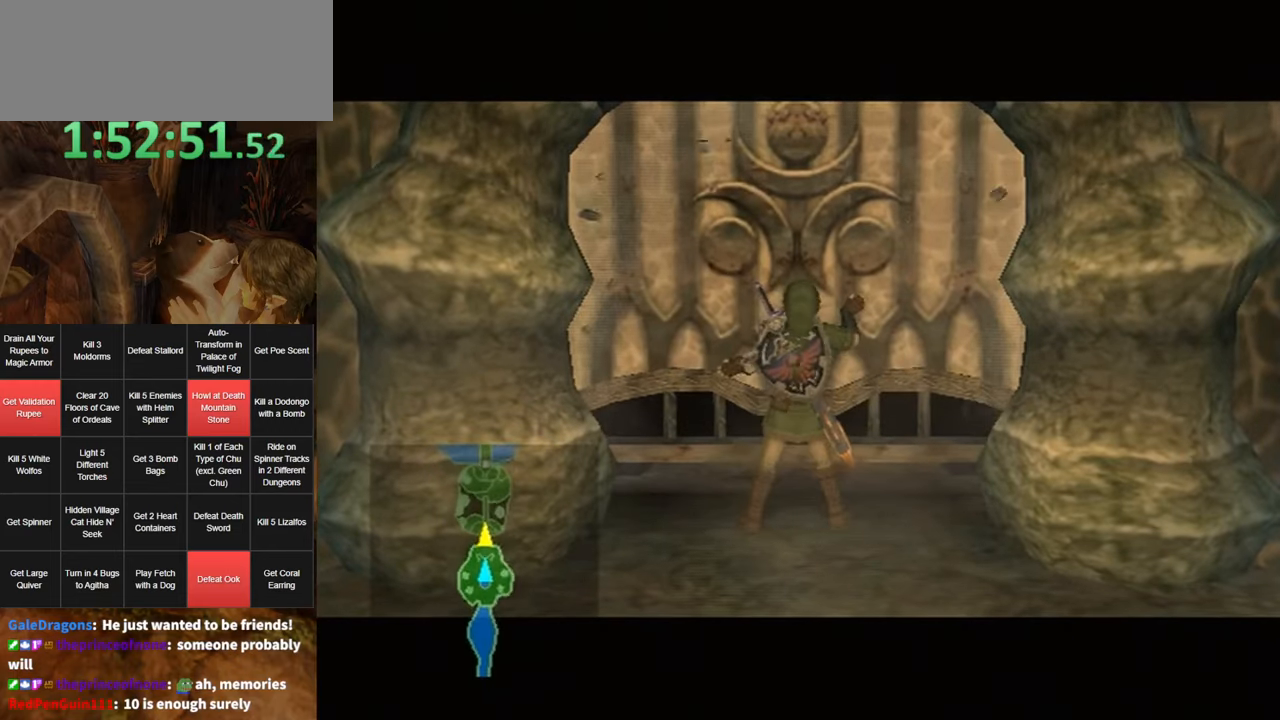
{"buttons": [], "left_stick": "center", "right_stick": "center", "events": []}
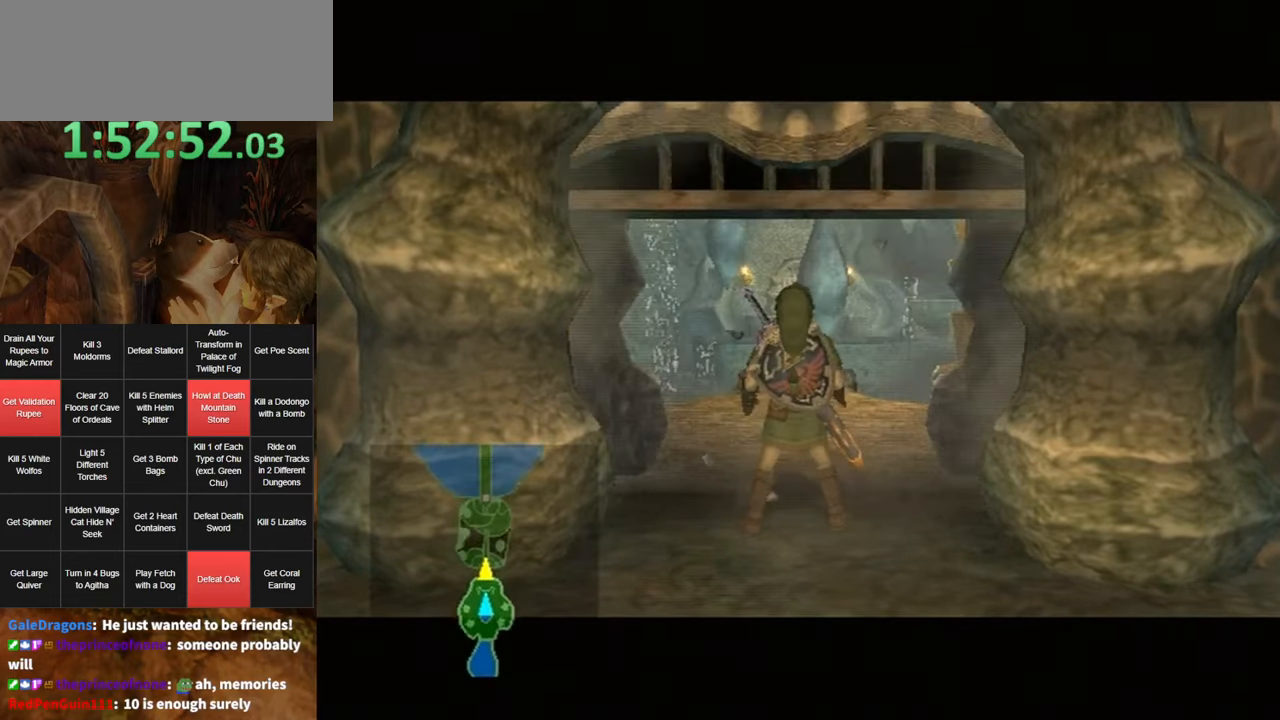
{"buttons": [], "left_stick": "center", "right_stick": "center", "events": []}
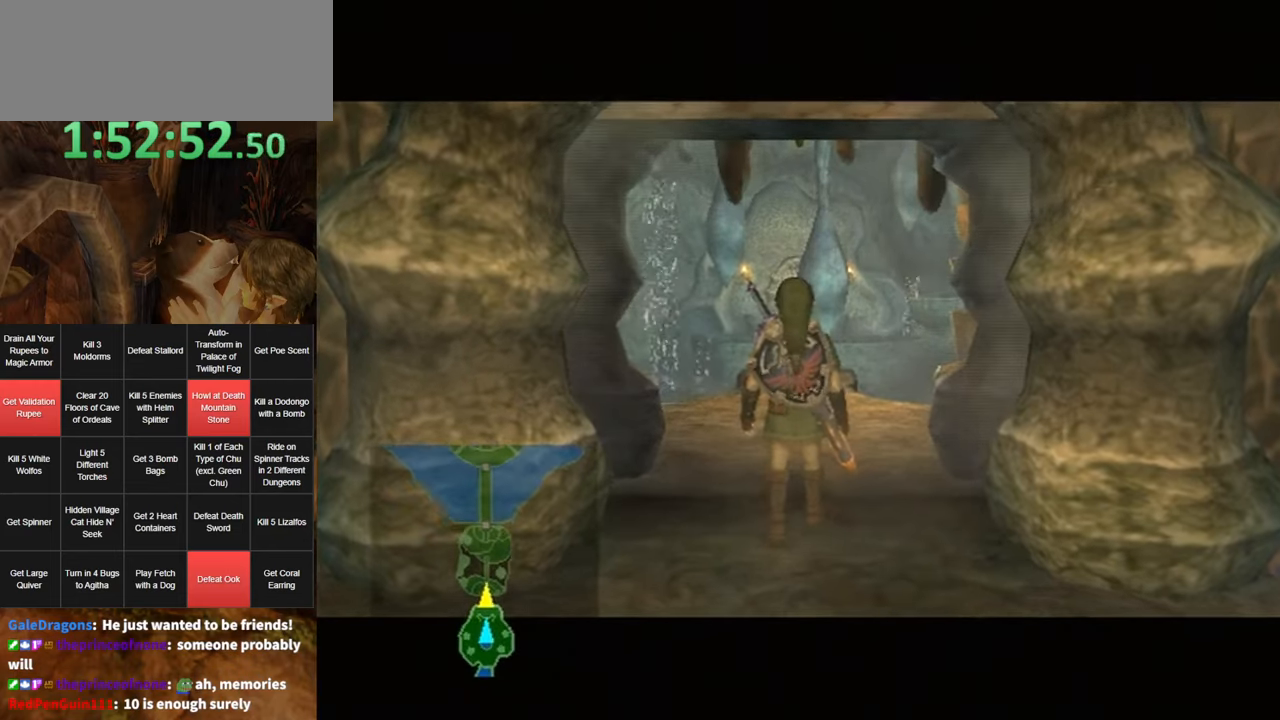
{"buttons": [], "left_stick": "center", "right_stick": "center", "events": []}
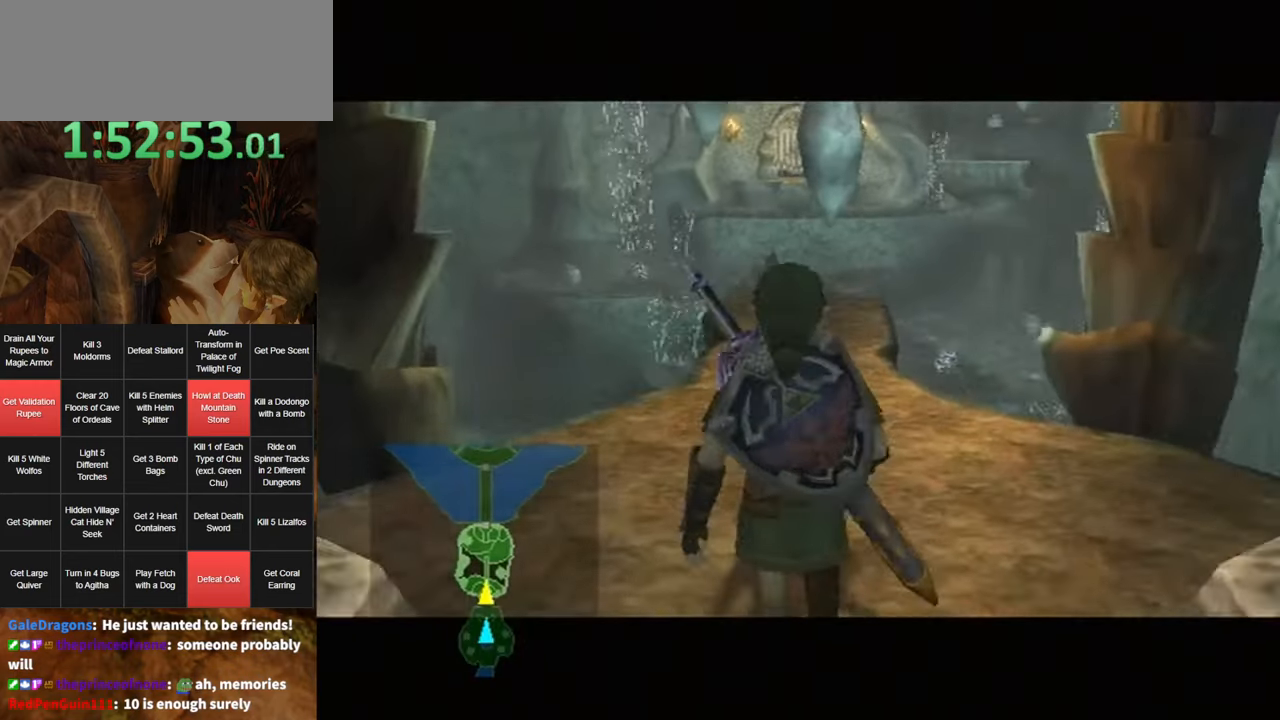
{"buttons": [], "left_stick": "up", "right_stick": "center", "events": [[366, "left_stick", "up"]]}
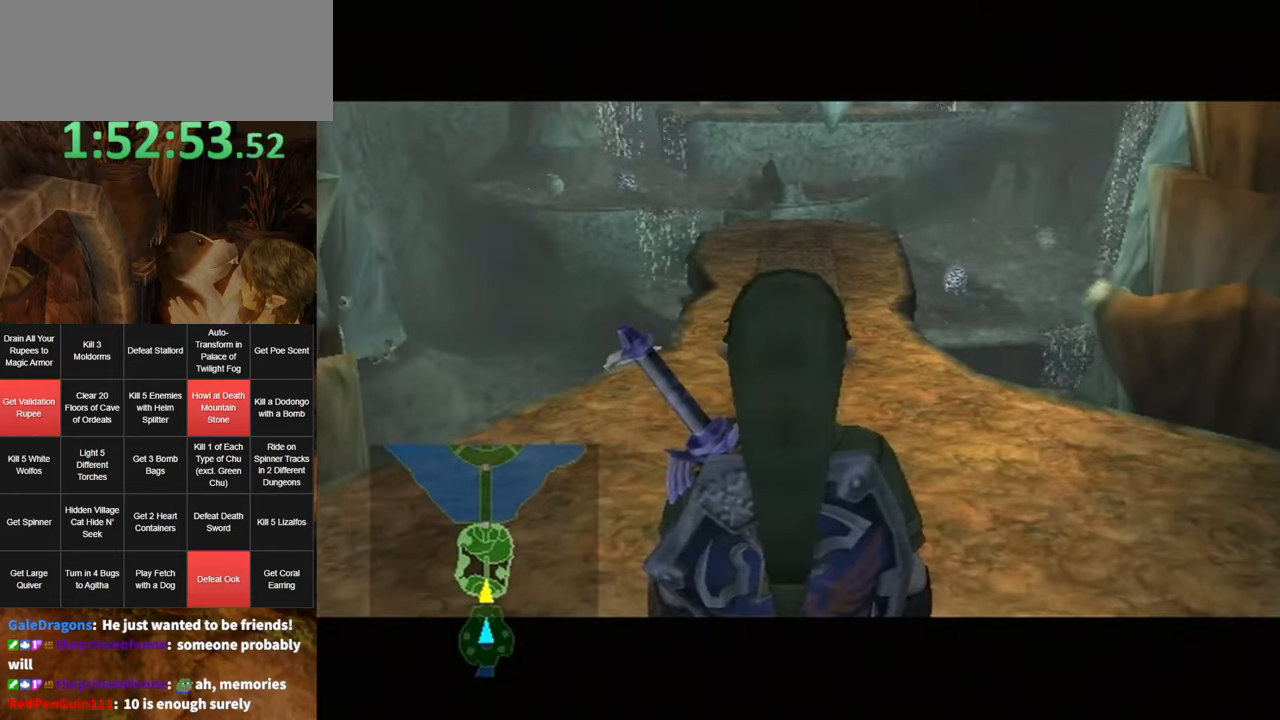
{"buttons": ["A"], "left_stick": "up", "right_stick": "center", "events": [[266, "A", "down"], [366, "A", "up"], [450, "A", "down"]]}
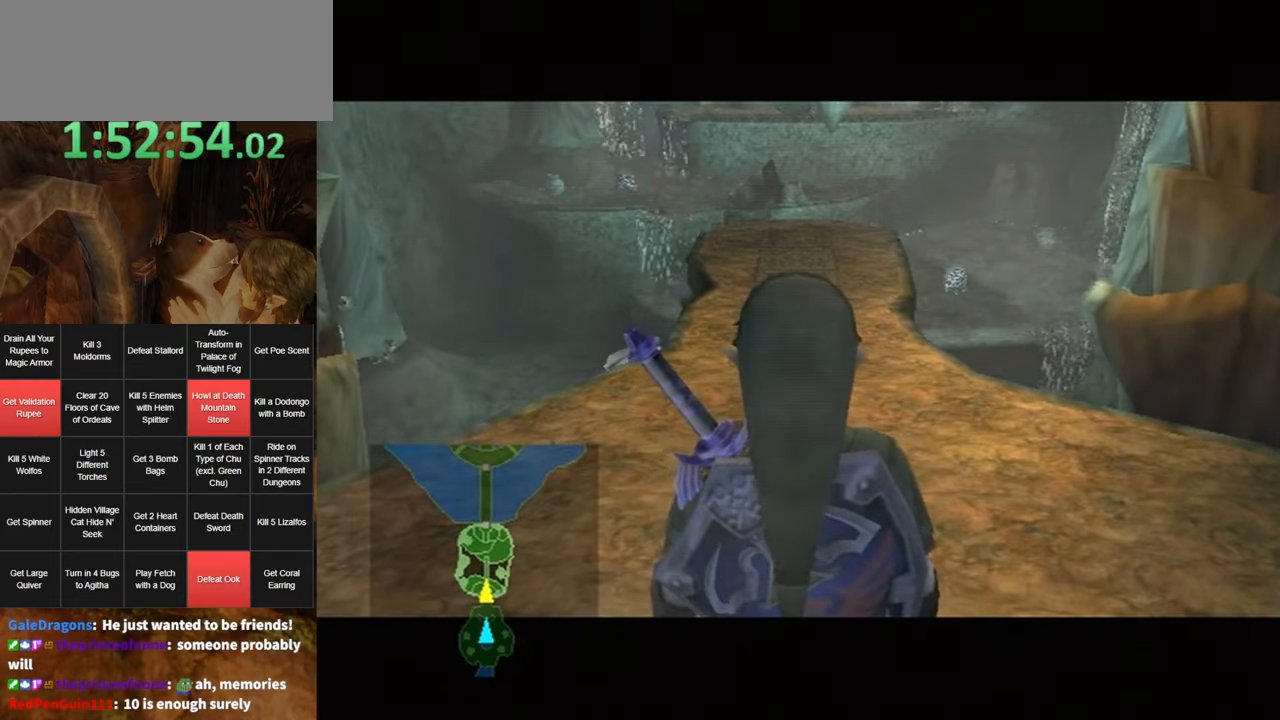
{"buttons": [], "left_stick": "up", "right_stick": "center", "events": [[16, "A", "up"], [116, "A", "down"], [166, "A", "up"], [266, "A", "down"], [333, "A", "up"], [433, "A", "down"], [483, "A", "up"]]}
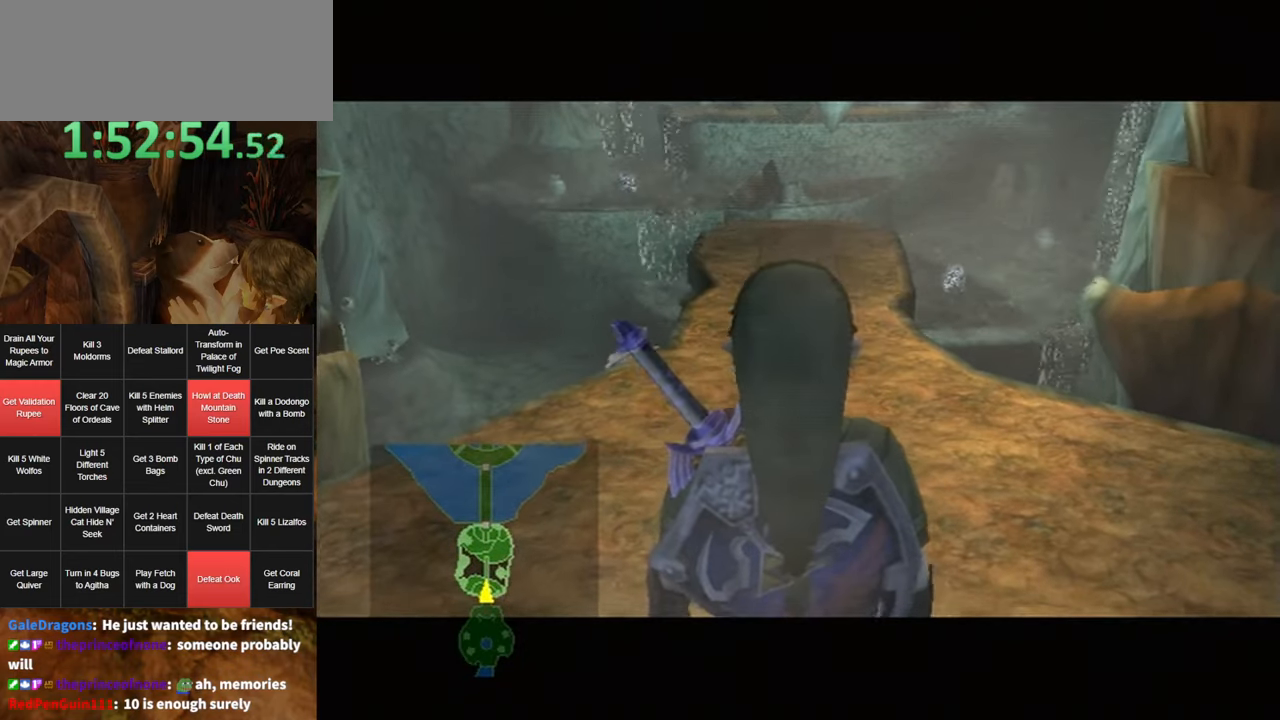
{"buttons": ["A"], "left_stick": "up", "right_stick": "center", "events": [[50, "A", "down"], [133, "A", "up"], [200, "A", "down"], [300, "A", "up"], [350, "A", "down"], [383, "A", "up"], [483, "A", "down"]]}
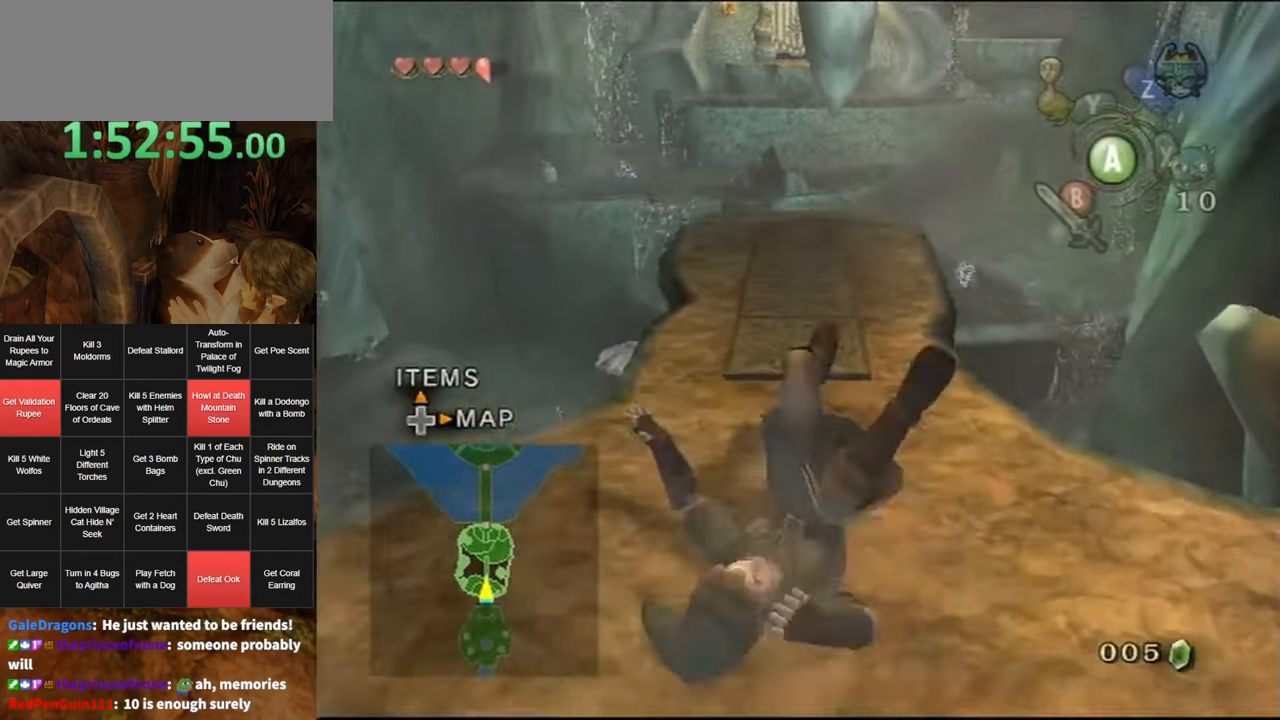
{"buttons": [], "left_stick": "up", "right_stick": "center", "events": [[50, "A", "up"]]}
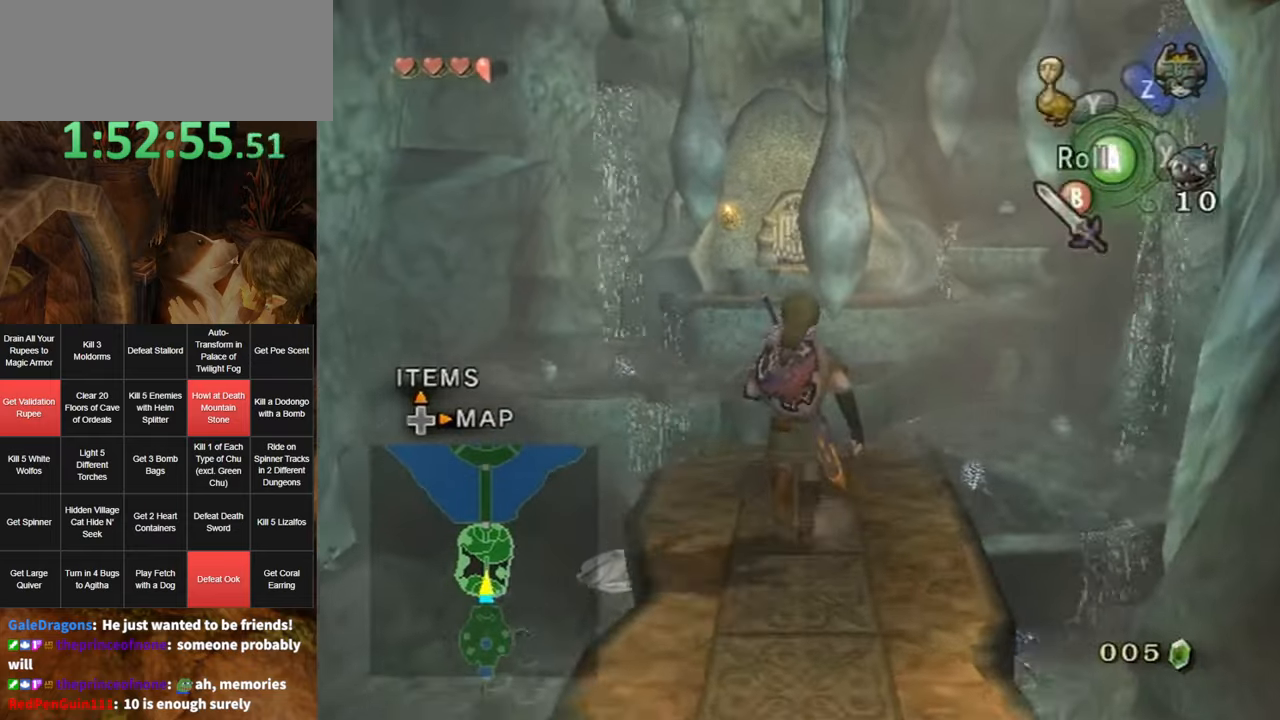
{"buttons": [], "left_stick": "up", "right_stick": "center", "events": [[17, "A", "down"], [83, "A", "up"], [150, "A", "down"], [217, "A", "up"]]}
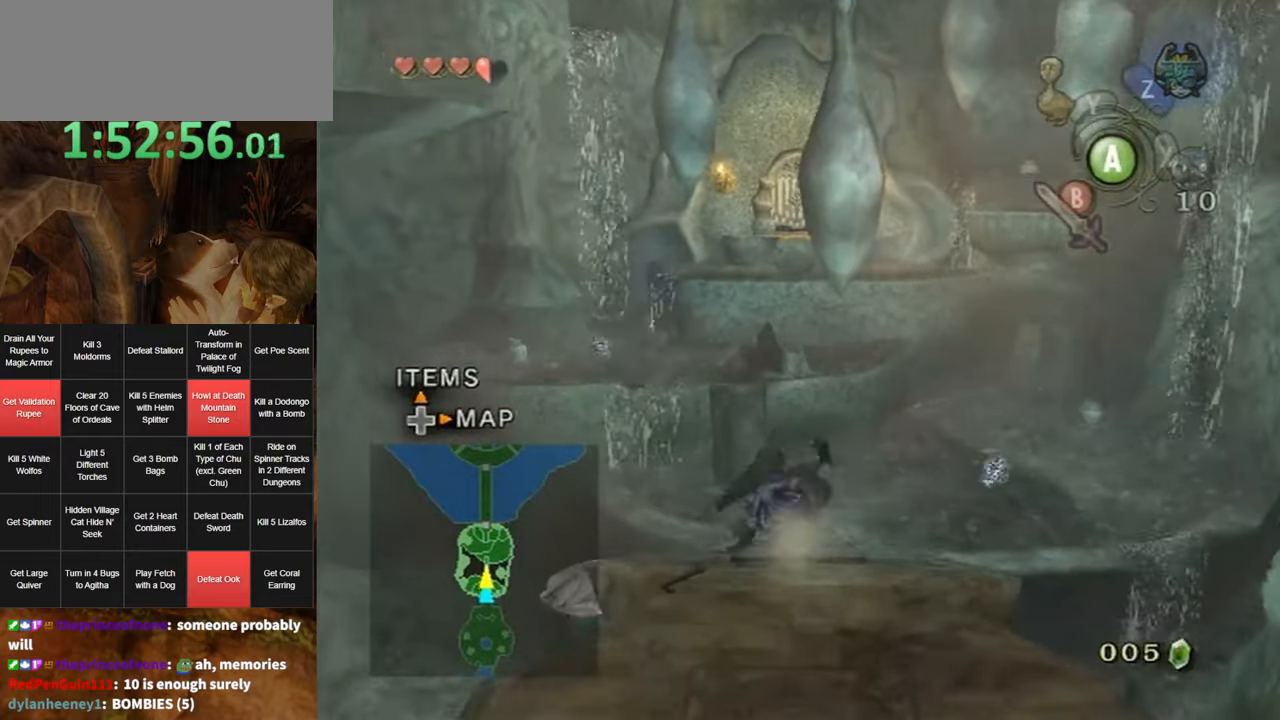
{"buttons": [], "left_stick": "up", "right_stick": "center", "events": [[233, "A", "down"], [267, "A", "up"], [333, "A", "down"], [383, "A", "up"]]}
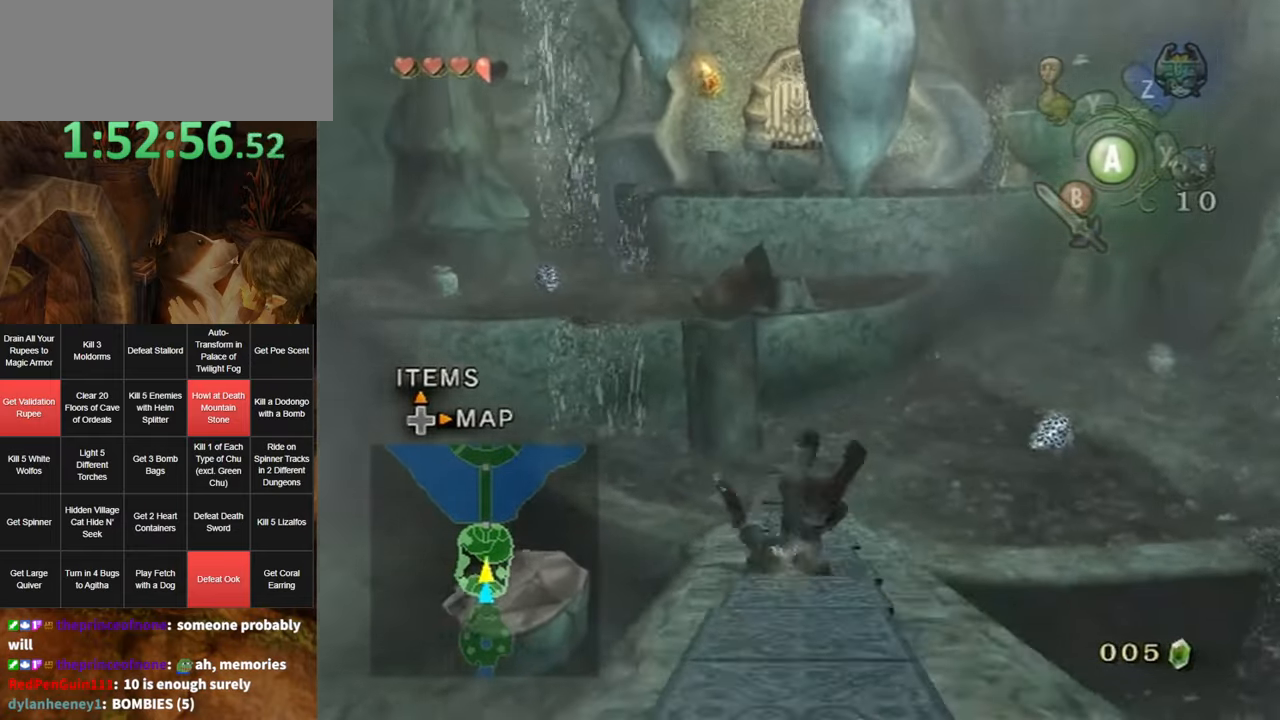
{"buttons": [], "left_stick": "center", "right_stick": "center", "events": [[100, "left_stick", "center"], [233, "DPAD_UP", "down"], [300, "DPAD_UP", "up"]]}
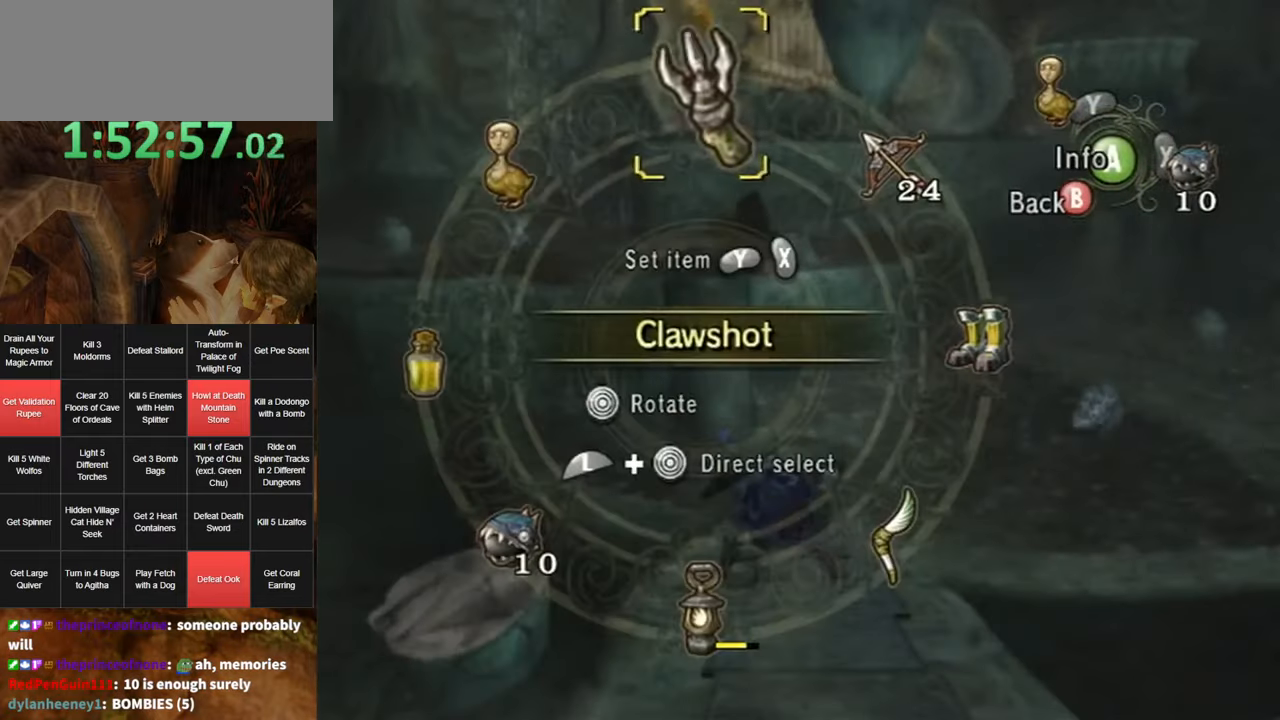
{"buttons": [], "left_stick": "center", "right_stick": "center", "events": [[83, "L1", "down"], [83, "left_stick", "right"], [250, "left_stick", "center"], [267, "L1", "up"]]}
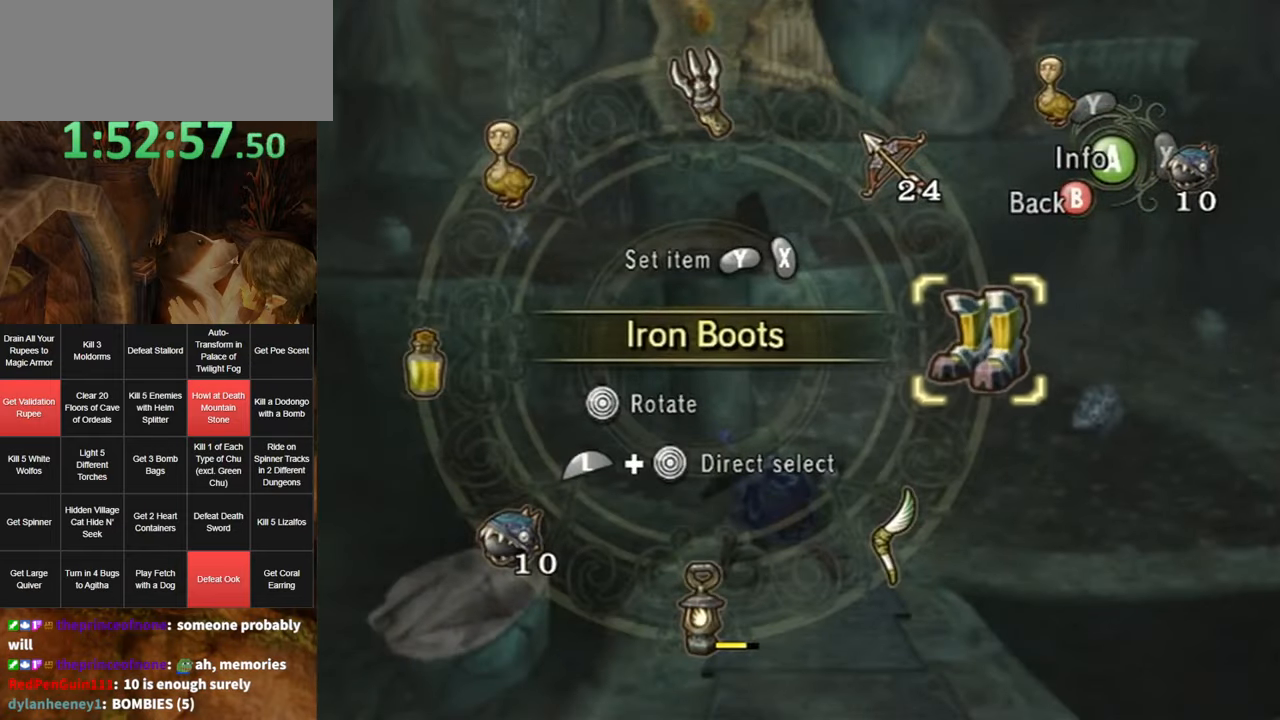
{"buttons": [], "left_stick": "center", "right_stick": "center", "events": [[233, "left_stick", "down"], [367, "left_stick", "center"]]}
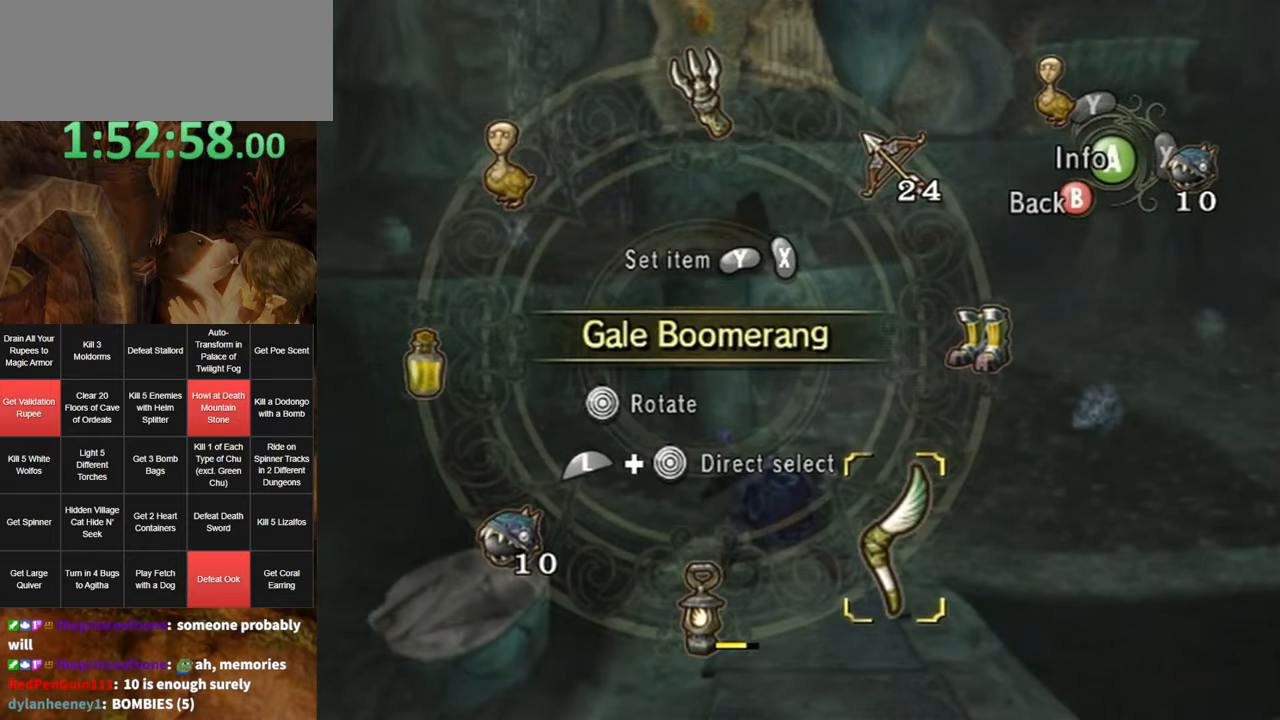
{"buttons": [], "left_stick": "center", "right_stick": "center", "events": [[50, "Y", "down"], [150, "Y", "up"], [333, "B", "down"], [433, "B", "up"]]}
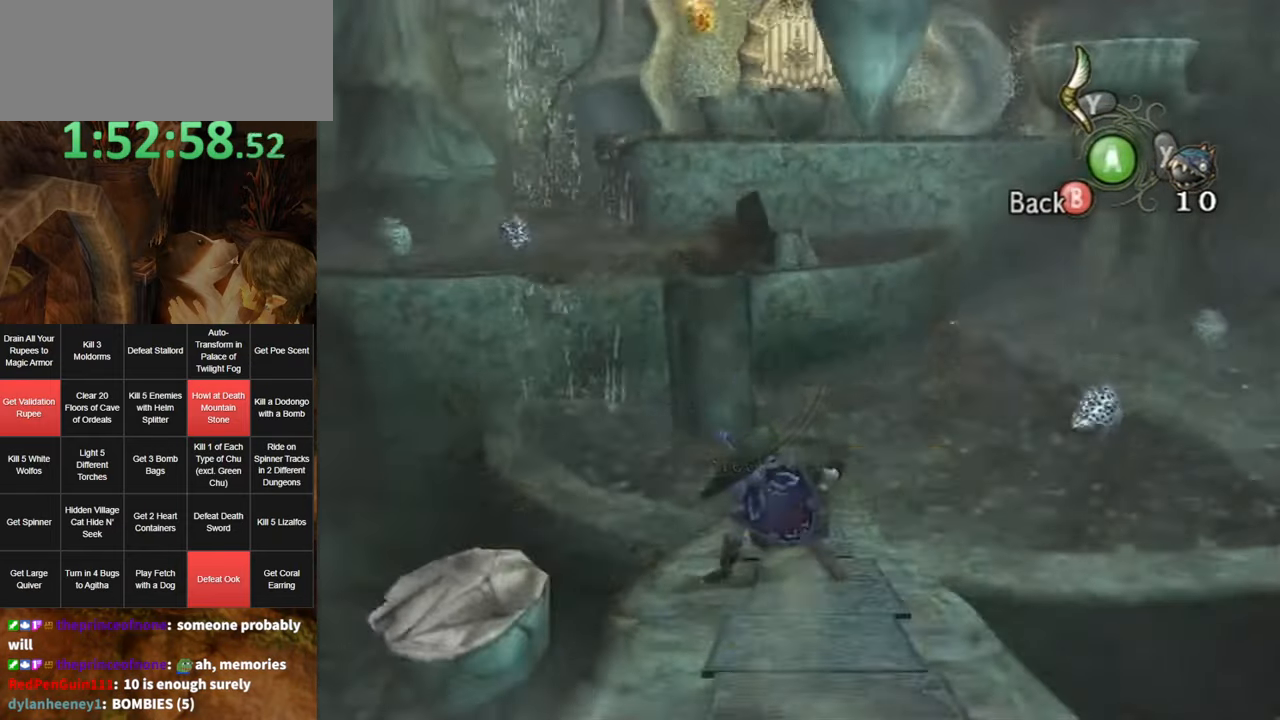
{"buttons": ["L1"], "left_stick": "down", "right_stick": "center", "events": [[233, "L1", "down"], [433, "left_stick", "down"]]}
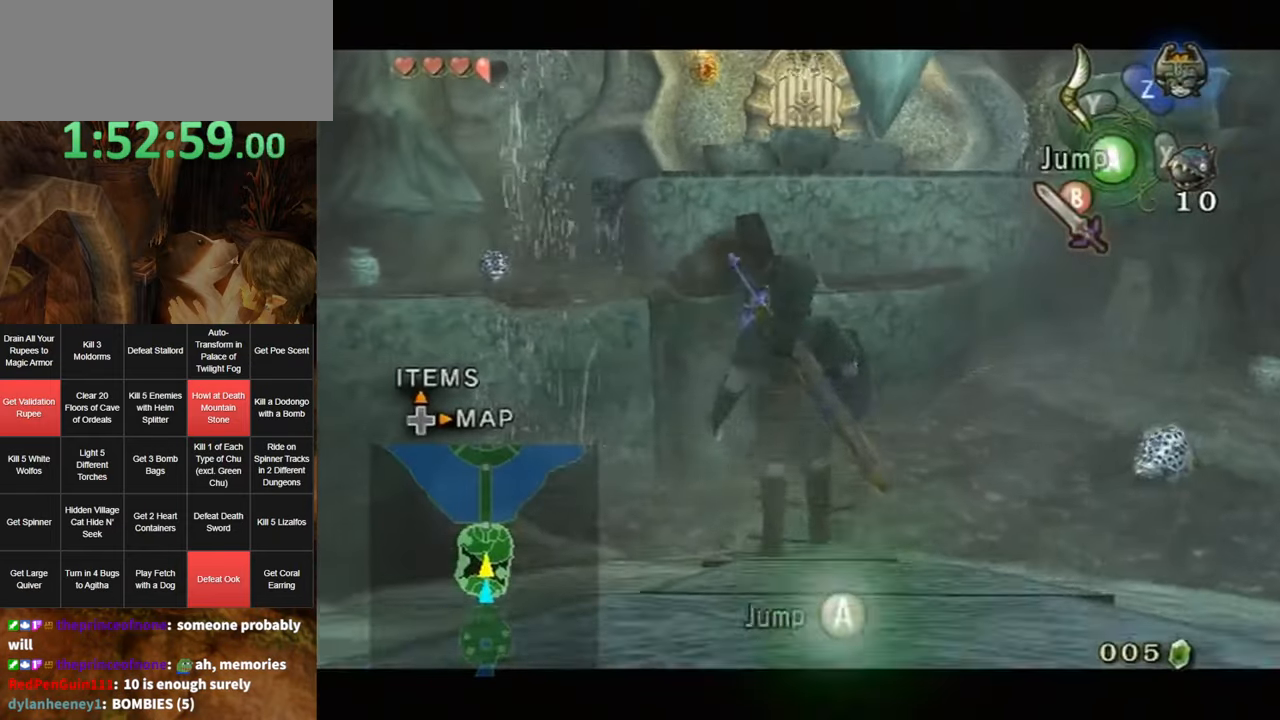
{"buttons": ["L1"], "left_stick": "down", "right_stick": "center", "events": [[50, "A", "down"], [100, "A", "up"]]}
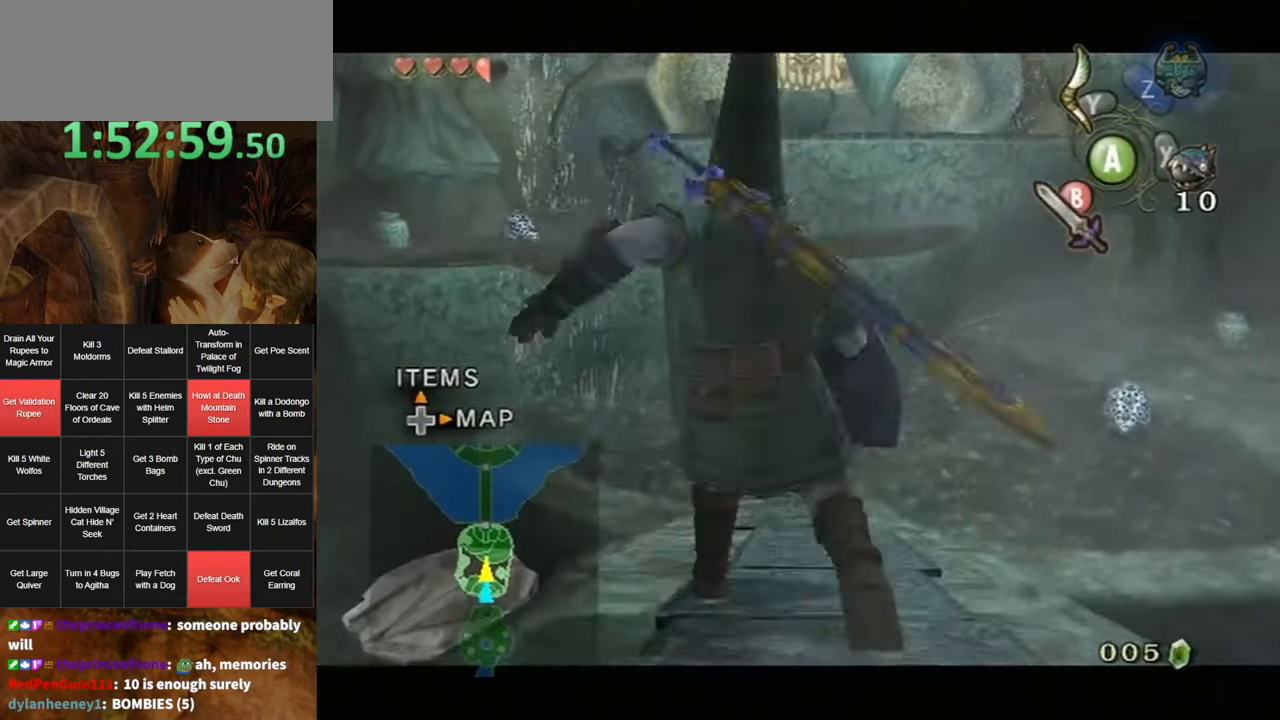
{"buttons": ["Y"], "left_stick": "center", "right_stick": "center", "events": [[17, "left_stick", "center"], [50, "L1", "up"], [183, "right_stick", "up"], [233, "right_stick", "center"], [333, "Y", "down"]]}
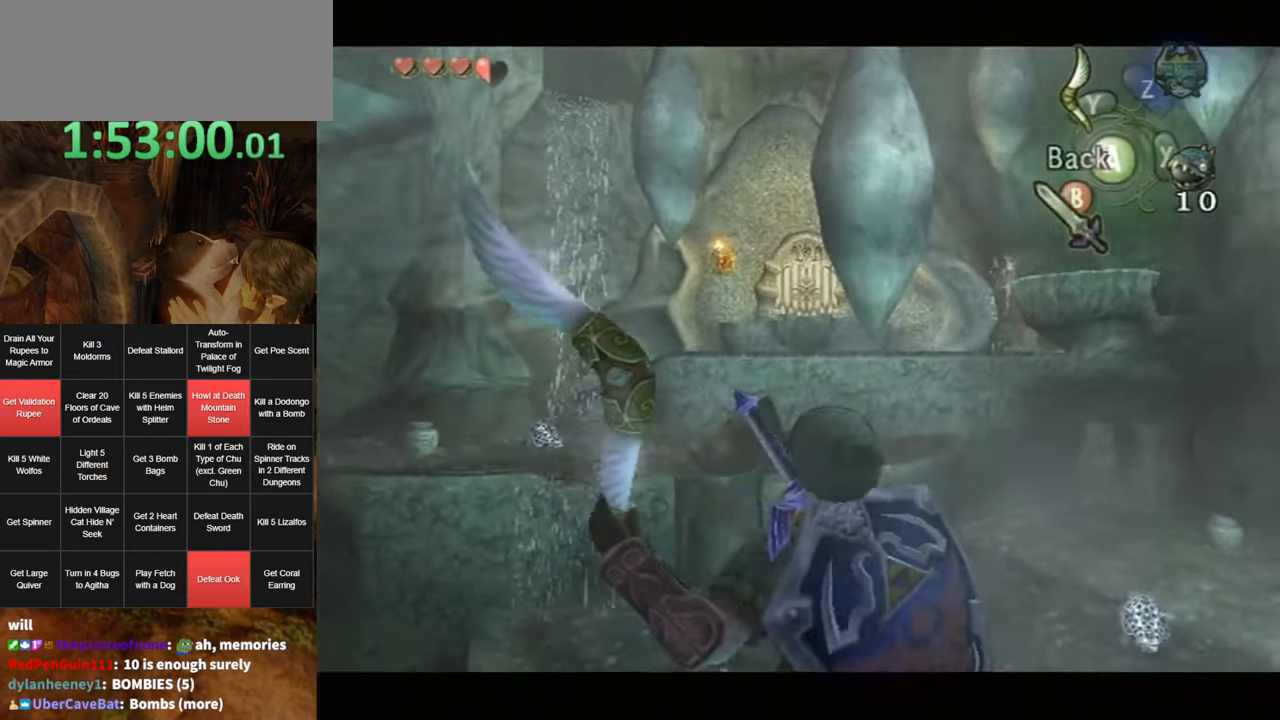
{"buttons": ["Y"], "left_stick": "down-left", "right_stick": "center", "events": [[50, "left_stick", "down-left"]]}
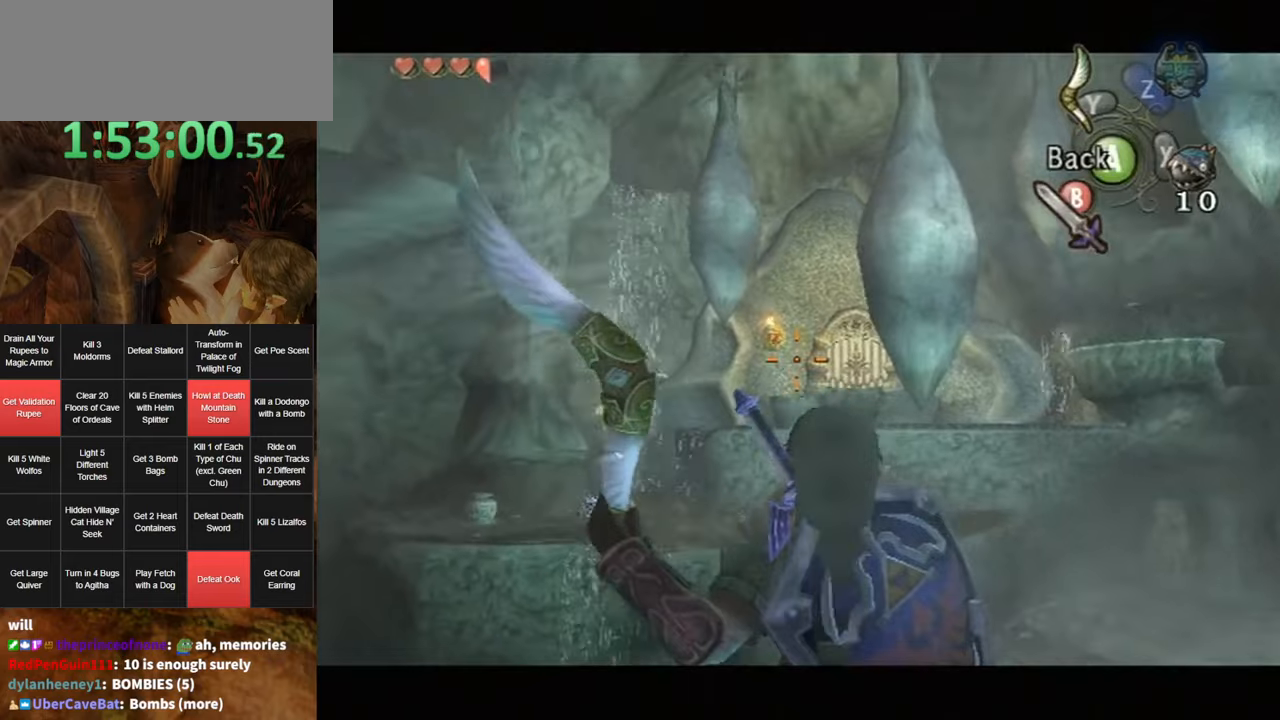
{"buttons": [], "left_stick": "center", "right_stick": "center", "events": [[234, "R1", "down"], [267, "left_stick", "center"], [400, "R1", "up"], [400, "Y", "up"]]}
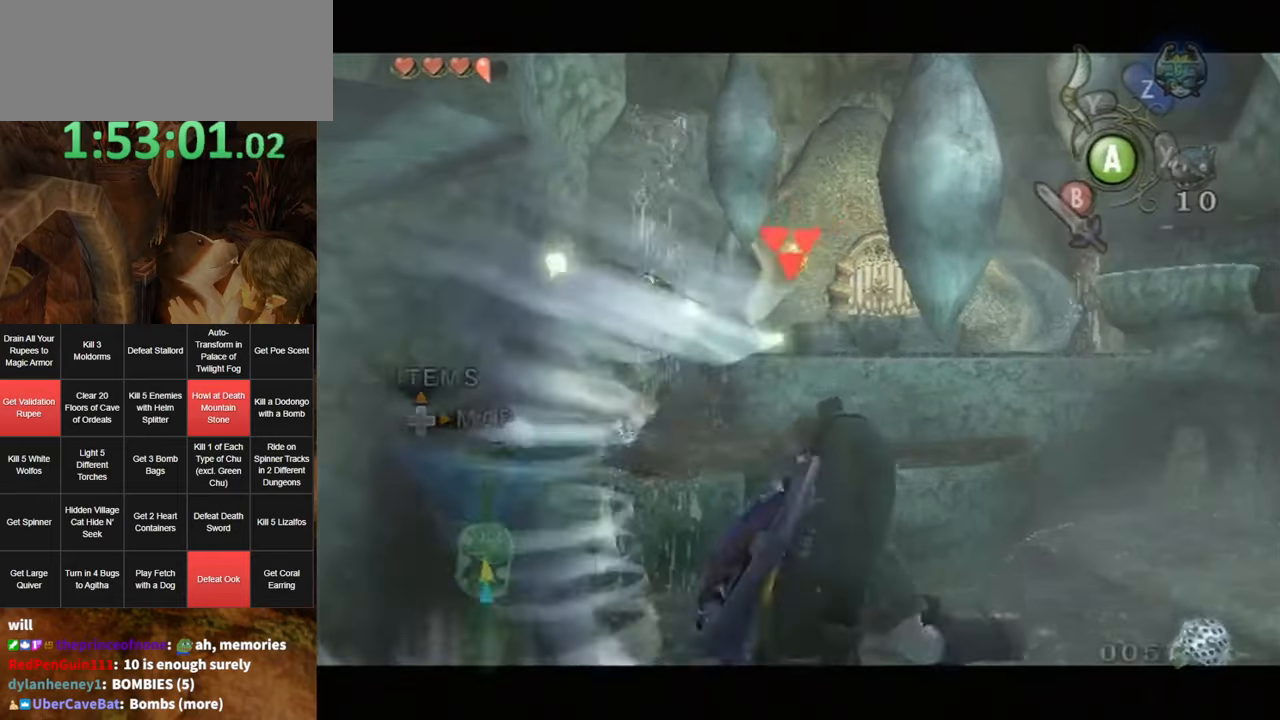
{"buttons": ["B"], "left_stick": "center", "right_stick": "center", "events": [[17, "B", "down"], [117, "B", "up"], [150, "B", "down"], [234, "B", "up"], [300, "B", "down"], [350, "B", "up"], [450, "B", "down"]]}
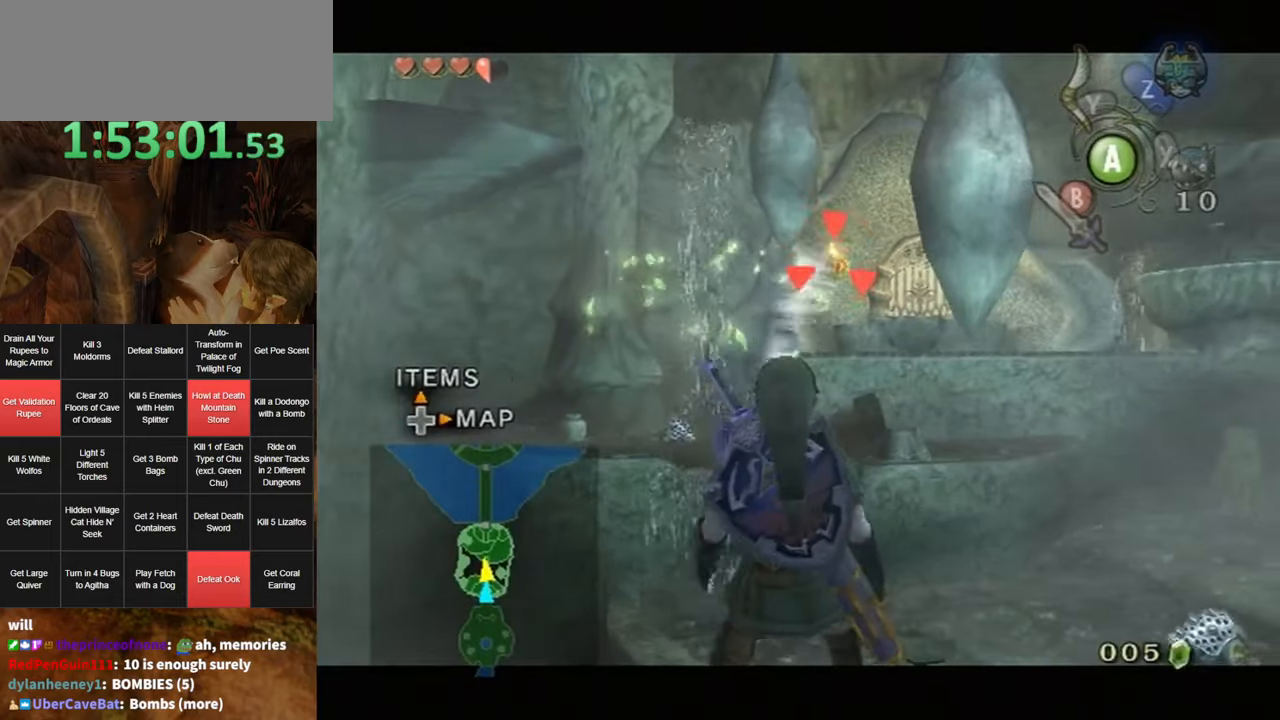
{"buttons": [], "left_stick": "center", "right_stick": "center", "events": [[17, "B", "up"], [84, "B", "down"], [150, "B", "up"], [250, "B", "down"], [267, "B", "up"]]}
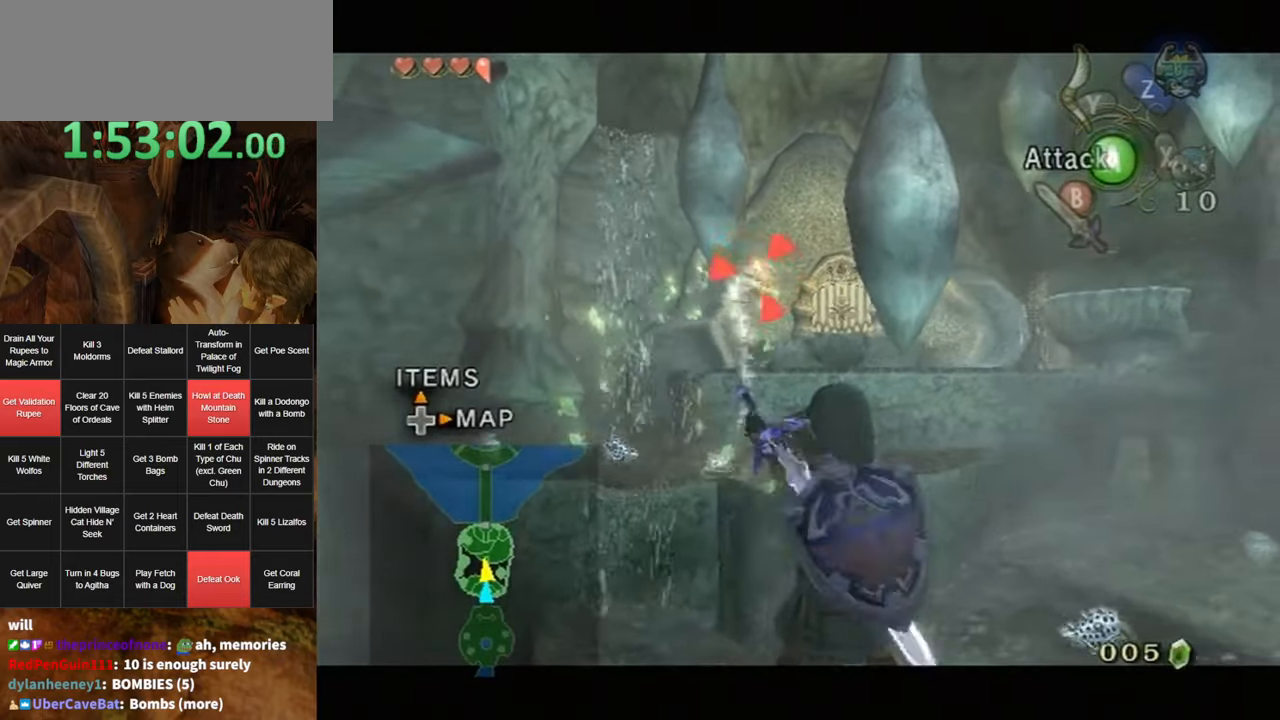
{"buttons": ["L1"], "left_stick": "center", "right_stick": "center", "events": [[234, "A", "down"], [300, "A", "up"], [367, "L1", "down"]]}